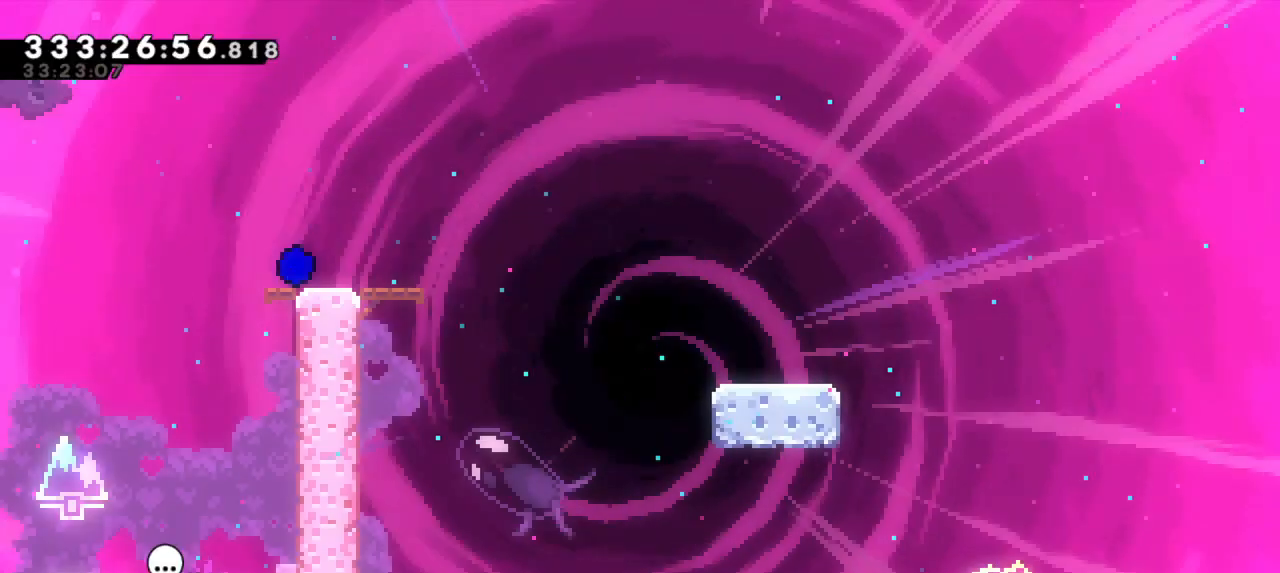
Gameplay with keyboard; each line is a JSON object with the keys held at the frame after it. "events" lists presses ("down") and releases ("up") of "dash", "demo", "down", "grab", "jump", "jump2", "left", "right" and "up" between this image and that frame as [ms after this image, input, new state], when the widget could be followed in between. No other keys are recorded. Mouse input is not recorded. Key names are as the overlay labels them; some are game actions (e.g. jump) rather than physical keys.
{"keys": ["dash", "down", "jump2", "right"], "events": [[183, "down", "down"], [200, "dash", "down"], [200, "right", "down"], [400, "jump2", "down"], [433, "dash", "up"], [500, "dash", "down"]]}
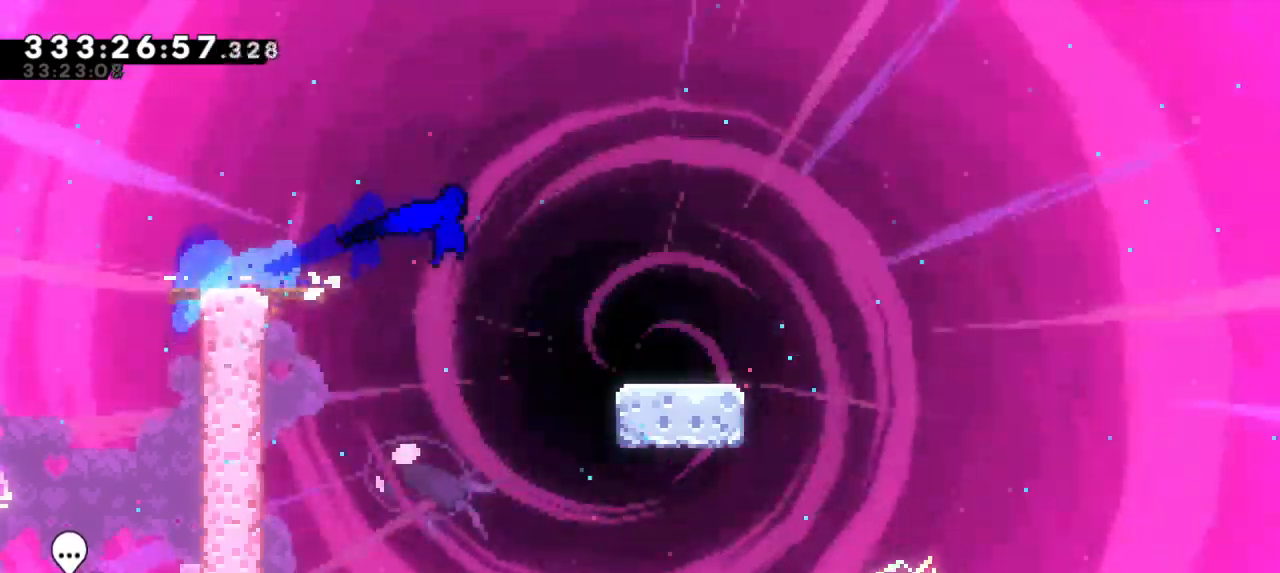
{"keys": ["dash", "down", "jump2", "right"], "events": [[83, "jump2", "up"], [283, "jump2", "down"], [350, "dash", "up"], [433, "dash", "down"]]}
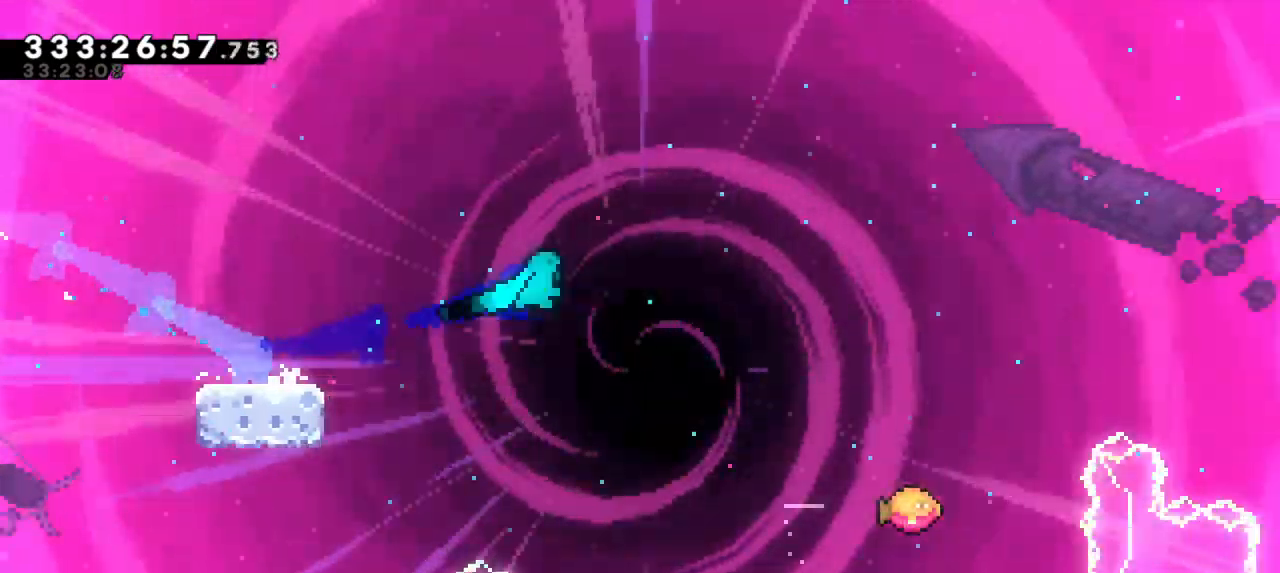
{"keys": ["jump2", "right"], "events": [[17, "jump2", "up"], [83, "down", "up"], [83, "jump2", "down"], [183, "dash", "up"]]}
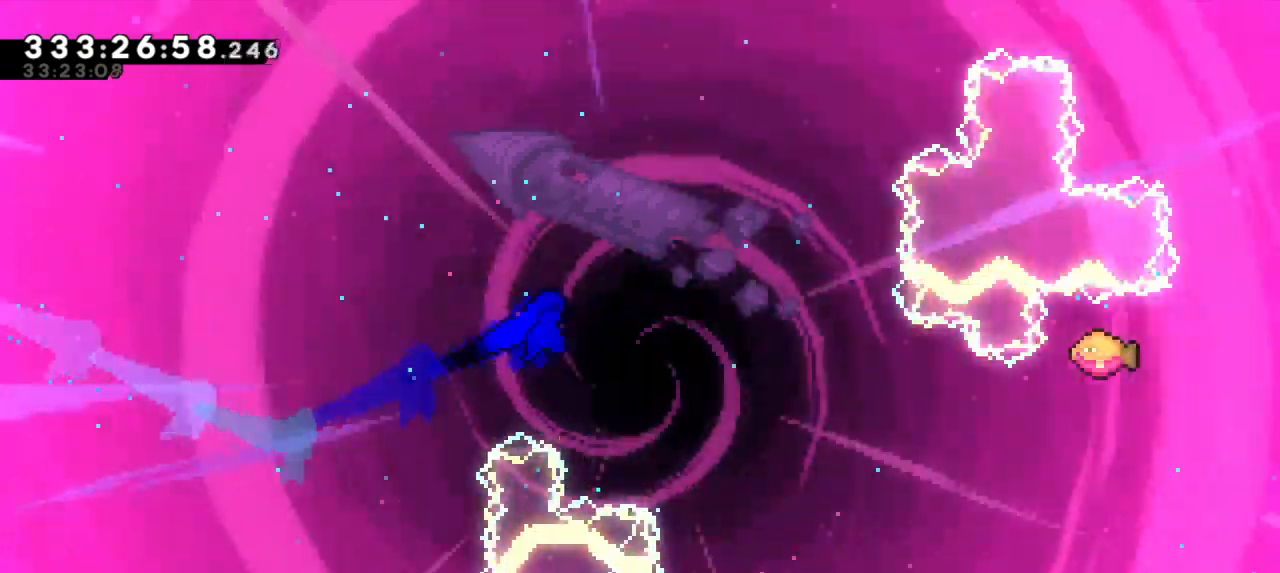
{"keys": ["jump2", "right"], "events": []}
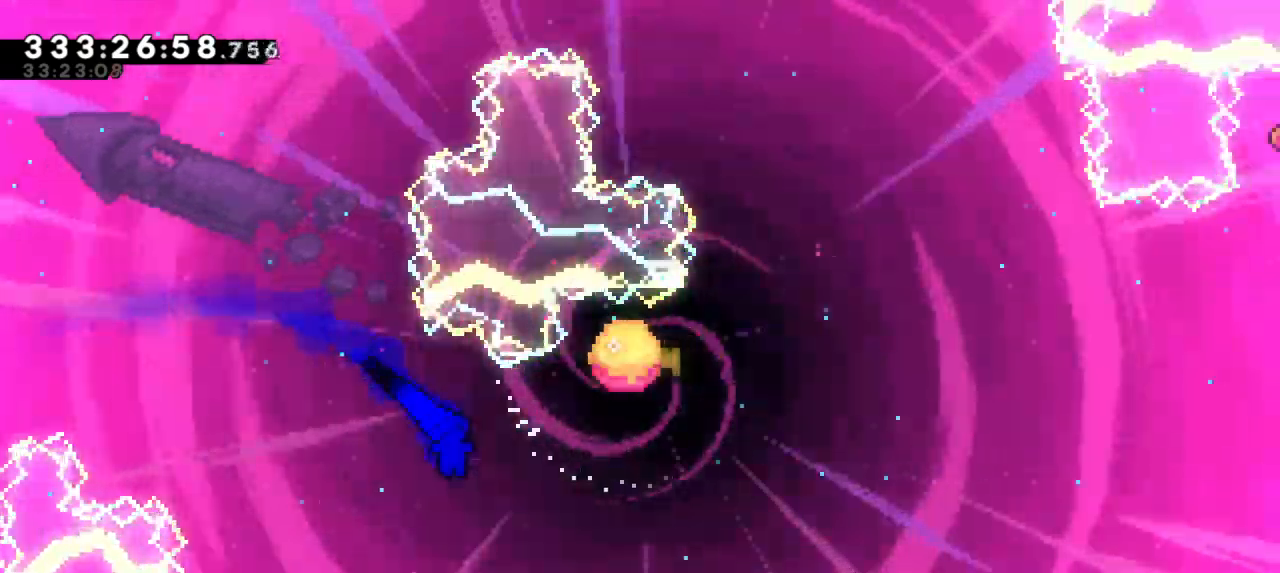
{"keys": ["right", "up"], "events": [[217, "dash", "down"], [217, "up", "down"], [233, "jump2", "up"], [417, "dash", "up"]]}
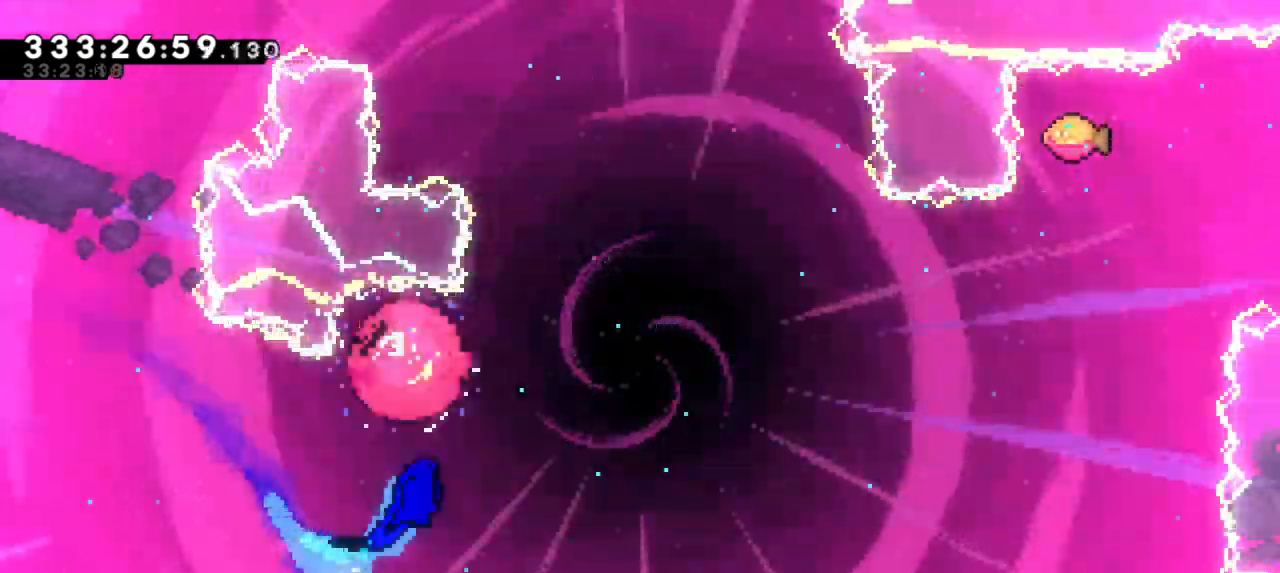
{"keys": ["right", "up"], "events": []}
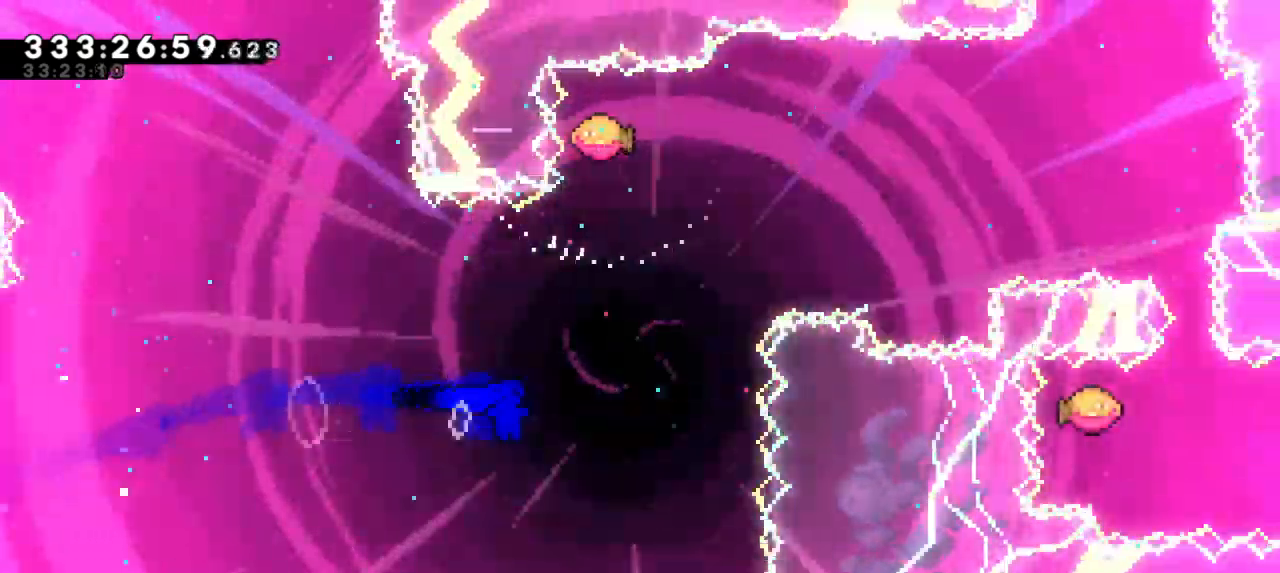
{"keys": ["right"], "events": [[117, "right", "up"], [133, "dash", "down"], [300, "right", "down"], [317, "dash", "up"], [333, "up", "up"]]}
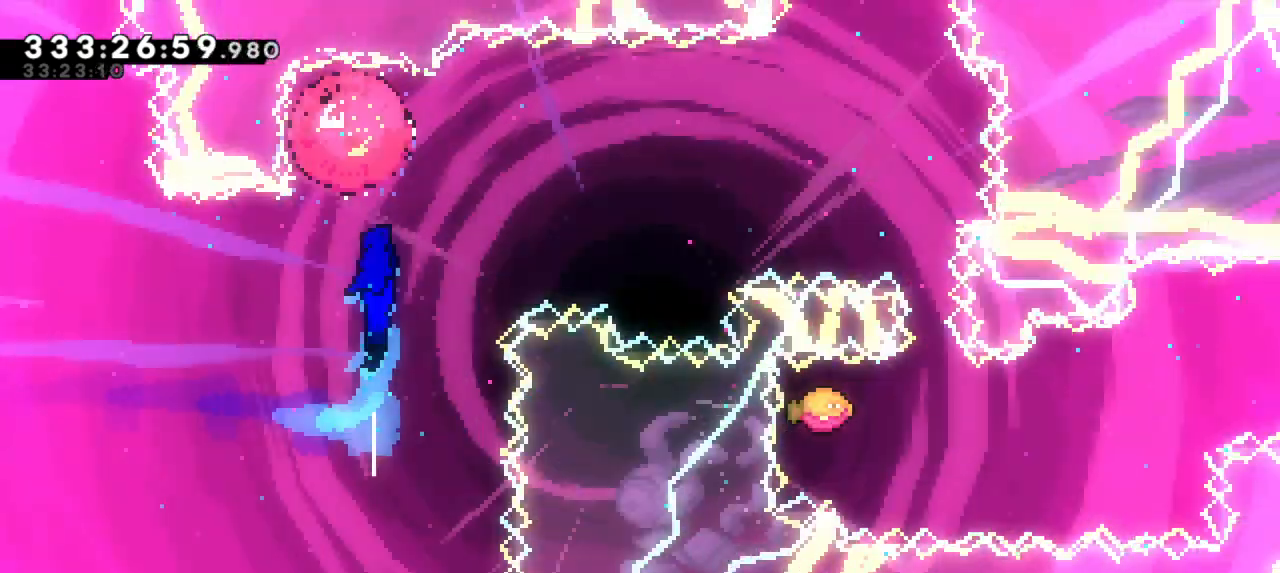
{"keys": ["dash", "down"], "events": [[467, "dash", "down"], [467, "down", "down"], [500, "right", "up"]]}
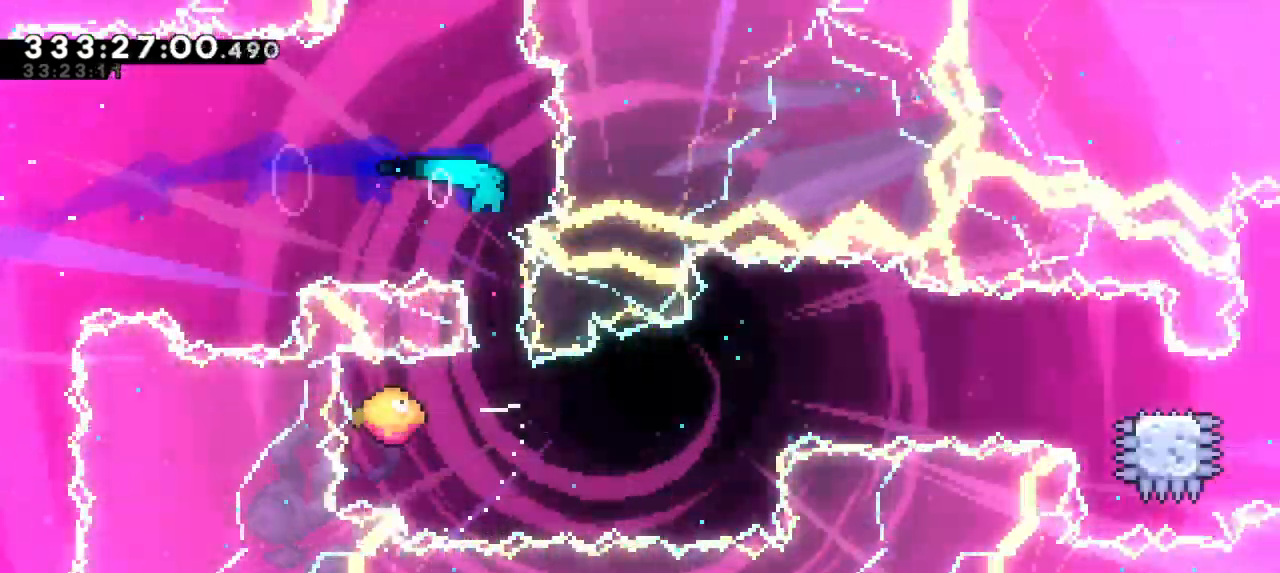
{"keys": ["right"], "events": [[100, "right", "down"], [133, "down", "up"], [150, "dash", "up"]]}
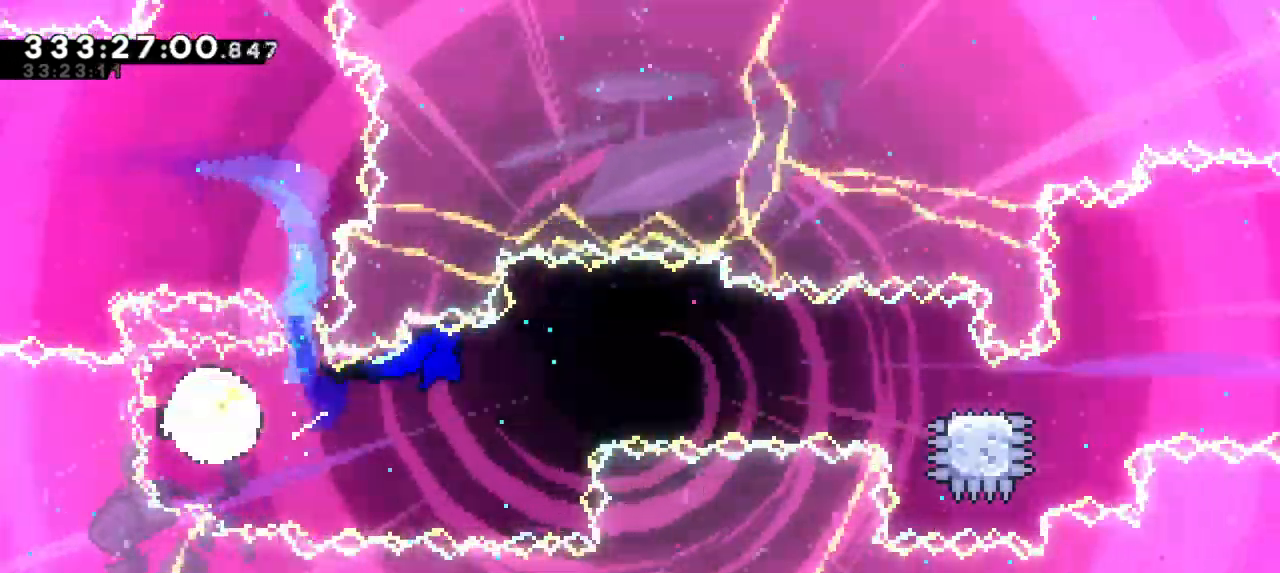
{"keys": ["dash", "down", "right"], "events": [[417, "dash", "down"], [417, "down", "down"]]}
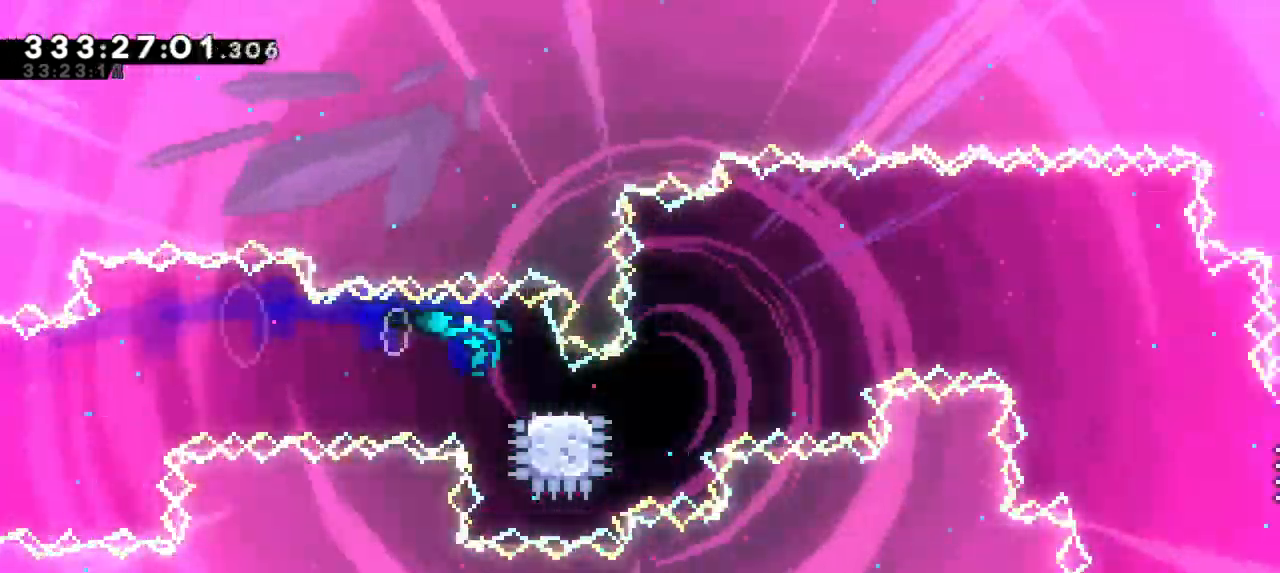
{"keys": ["right"], "events": [[83, "jump2", "down"], [133, "down", "up"], [217, "dash", "up"], [483, "jump2", "up"]]}
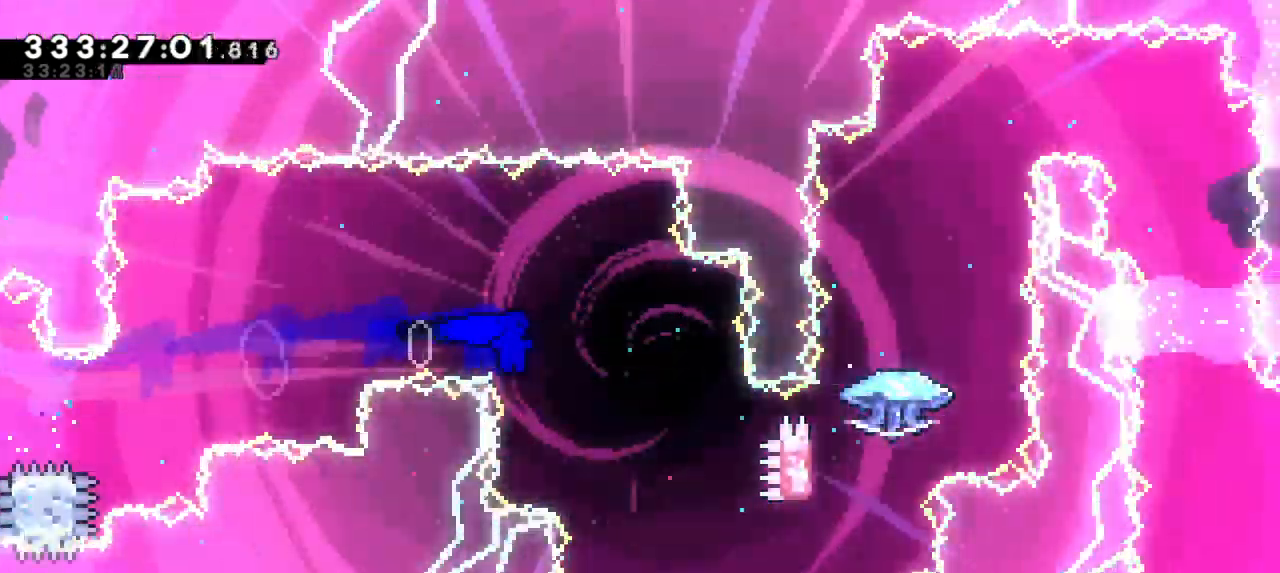
{"keys": ["dash", "right", "up"], "events": [[483, "up", "down"], [500, "dash", "down"]]}
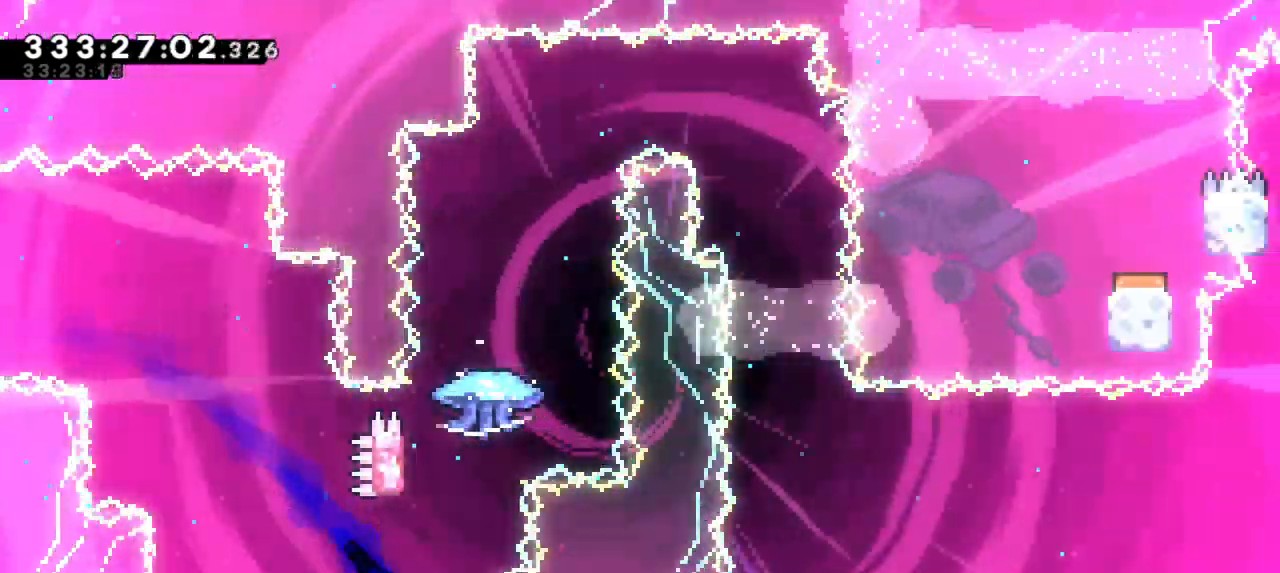
{"keys": ["grab", "jump2"], "events": [[17, "right", "up"], [250, "jump2", "down"], [283, "dash", "up"], [300, "up", "up"], [433, "grab", "down"]]}
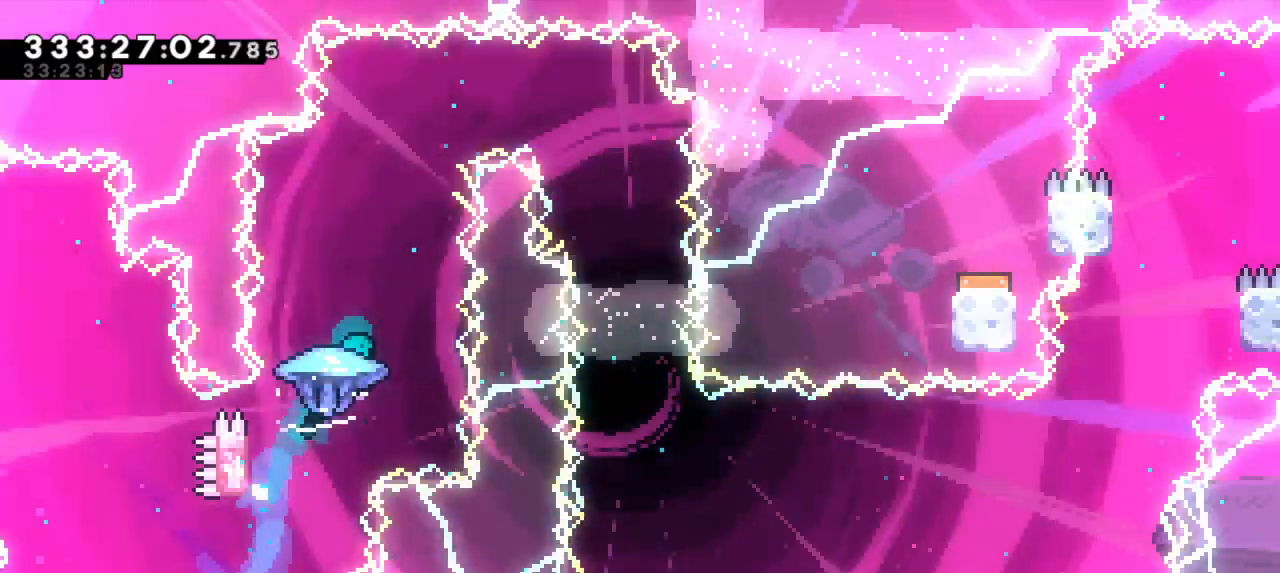
{"keys": ["grab", "right"], "events": [[150, "jump2", "up"], [267, "right", "down"]]}
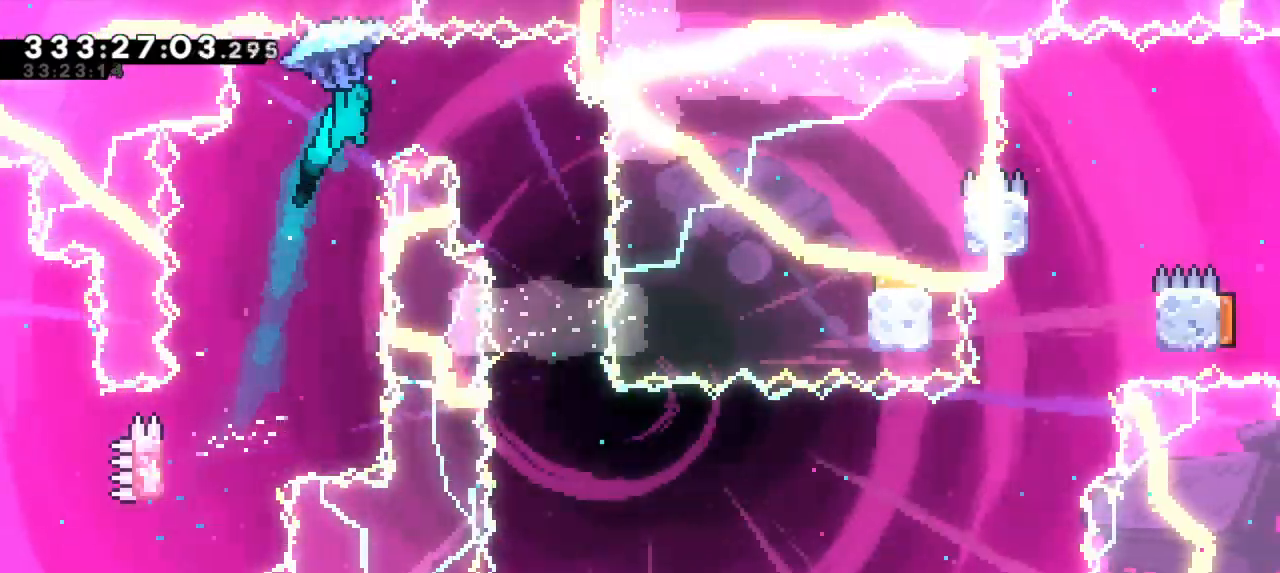
{"keys": ["grab"], "events": [[250, "right", "up"]]}
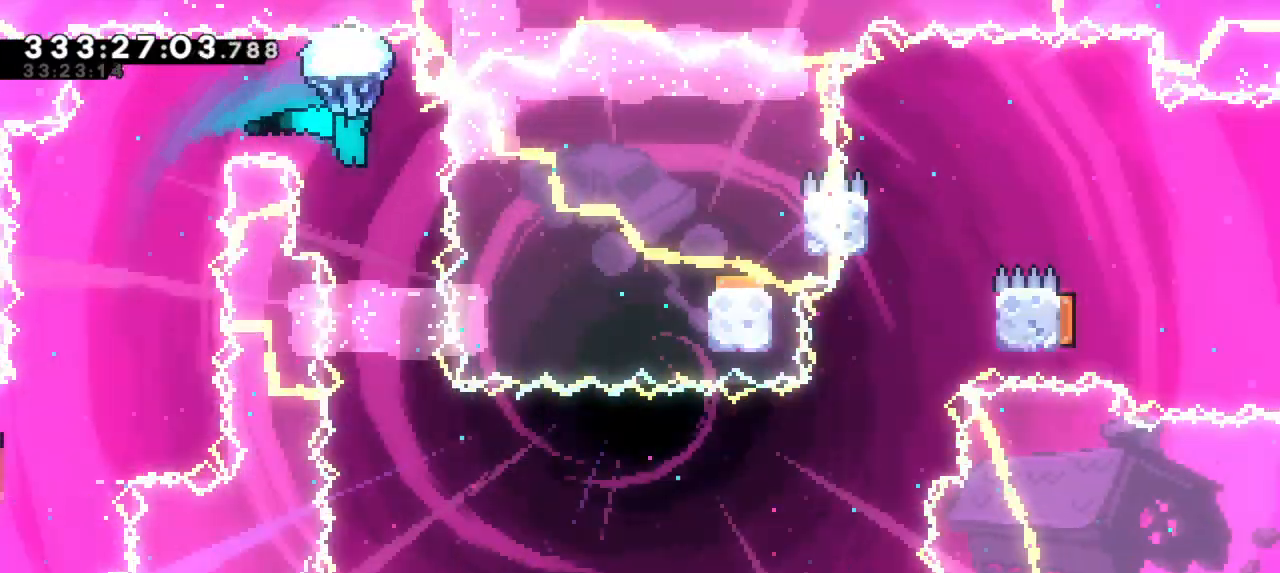
{"keys": ["demo", "grab"], "events": [[233, "right", "down"], [383, "right", "up"], [467, "demo", "down"]]}
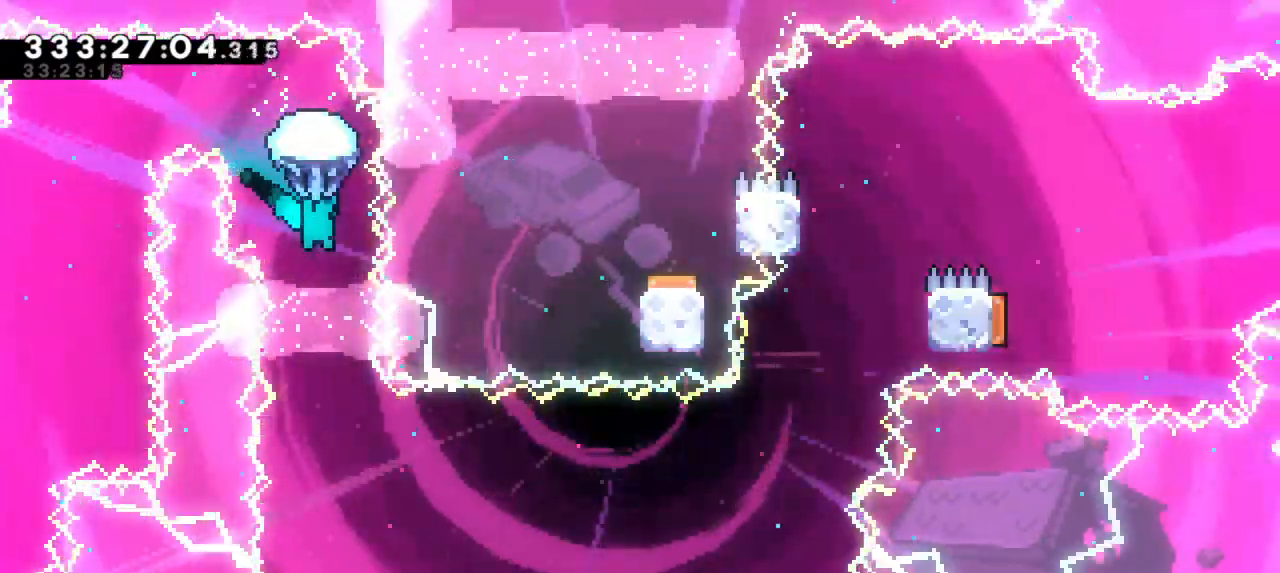
{"keys": [], "events": [[67, "demo", "up"], [433, "grab", "up"]]}
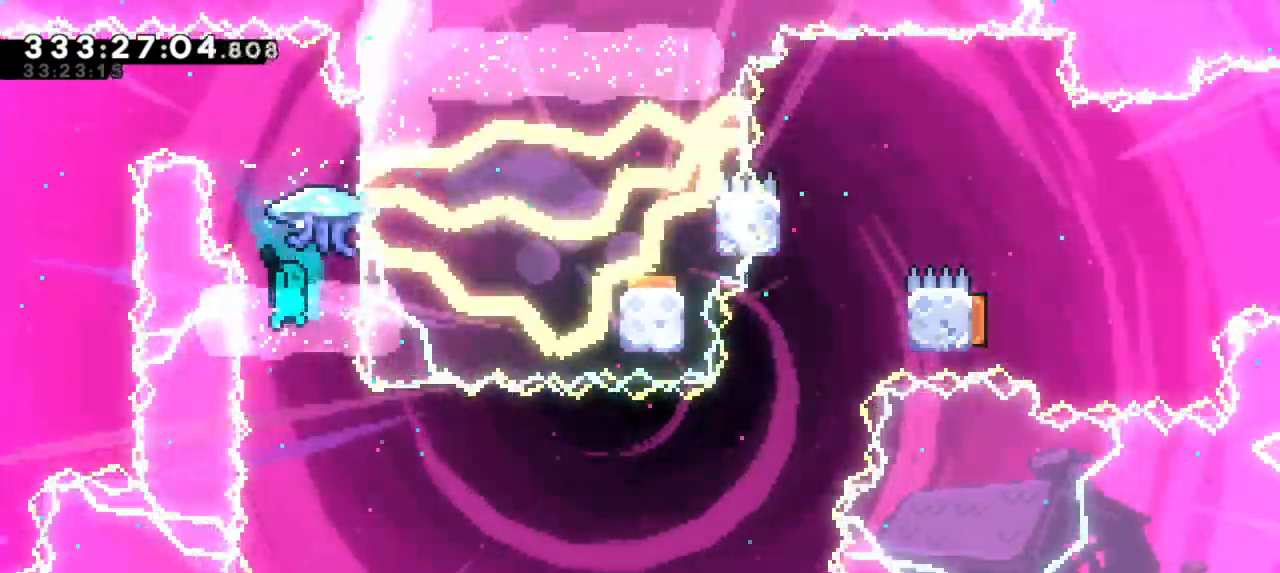
{"keys": [], "events": [[300, "right", "down"], [383, "right", "up"]]}
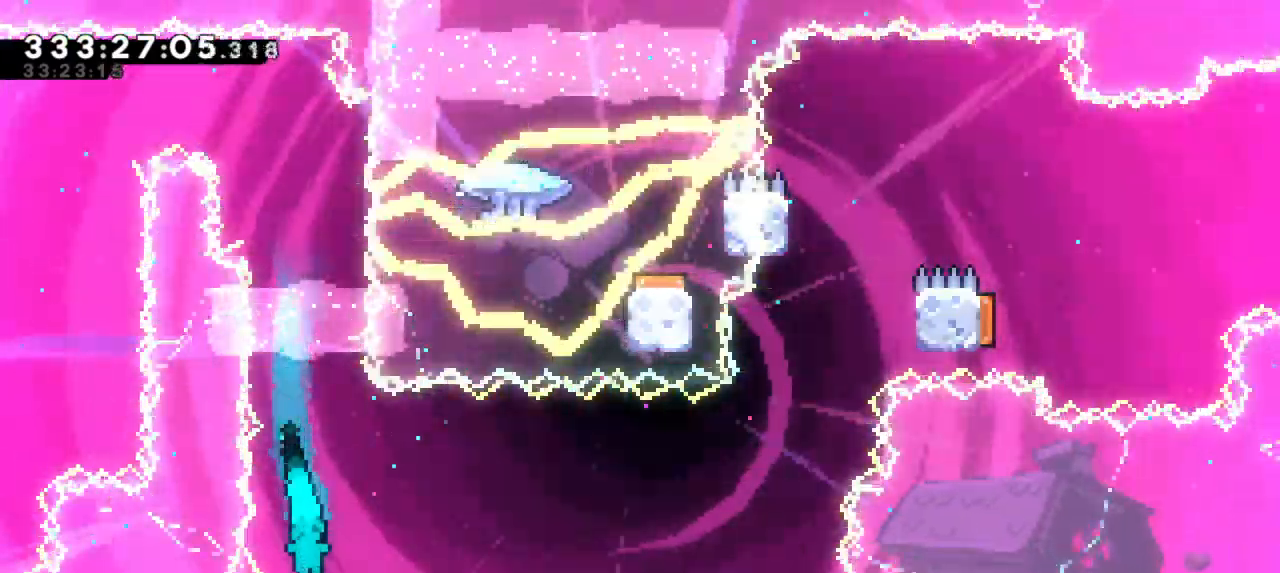
{"keys": ["down", "left"], "events": [[150, "left", "down"], [300, "dash", "down"], [317, "down", "down"], [467, "dash", "up"]]}
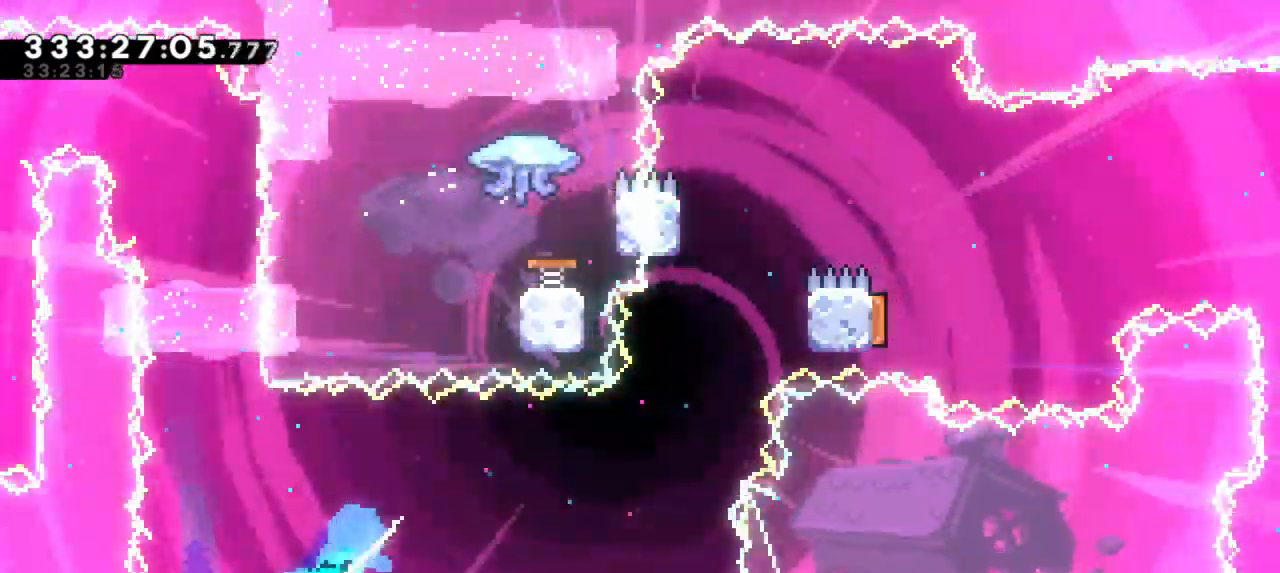
{"keys": ["right"], "events": [[100, "right", "down"], [133, "left", "up"], [150, "down", "up"]]}
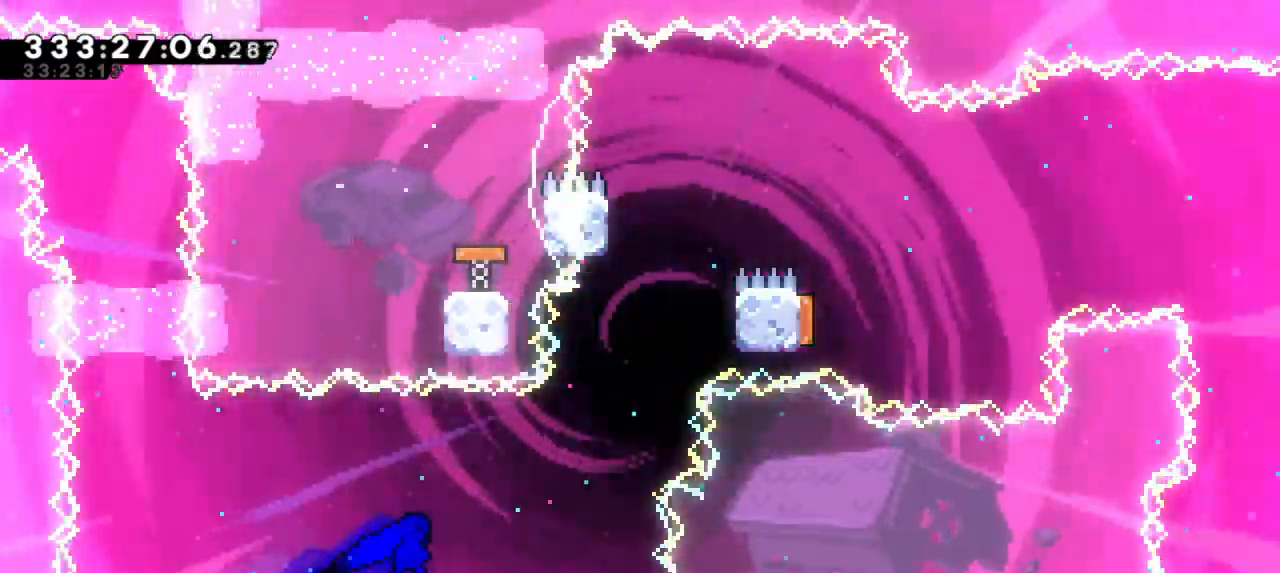
{"keys": ["jump2", "right"], "events": [[167, "dash", "down"], [167, "right", "up"], [167, "up", "down"], [383, "jump2", "down"], [383, "right", "down"], [417, "up", "up"], [450, "dash", "up"]]}
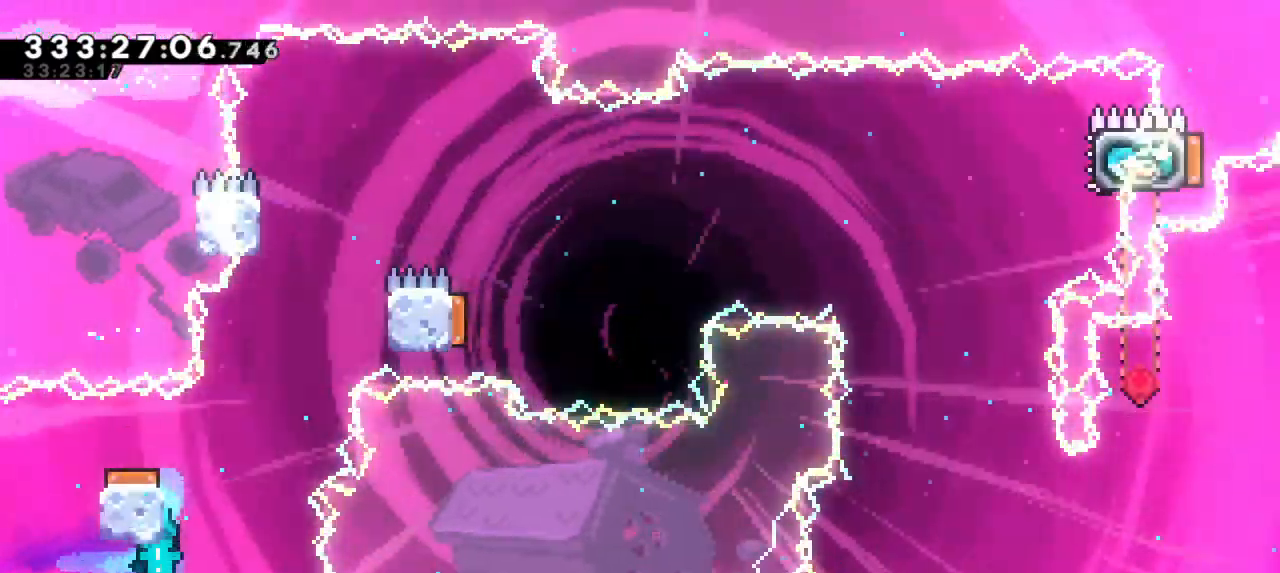
{"keys": ["jump2", "right"], "events": [[83, "jump2", "up"], [300, "jump2", "down"]]}